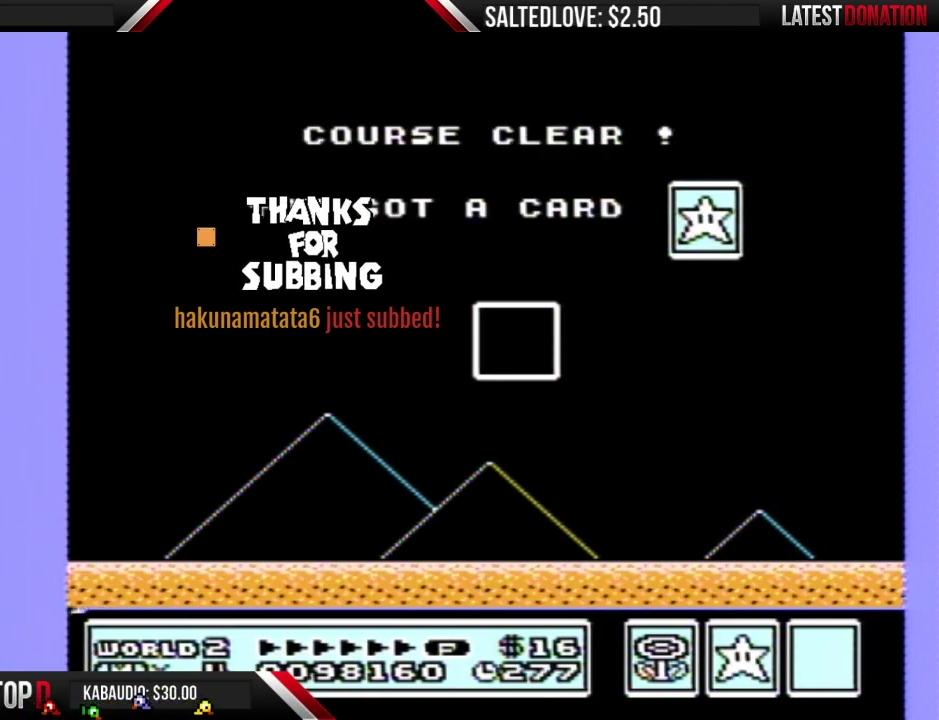
Gameplay with a controller (Nintendo layout); each line is a JSON object with the inputs held at the frame after it. "events" lists button and stick changes between this image and that frame as [ms after this image, input, new state], when the widget could be followed in between. Not read: L3 R3.
{"buttons": ["A"], "events": [[33, "A", "down"], [100, "A", "up"], [217, "A", "down"], [283, "A", "up"], [400, "A", "down"]]}
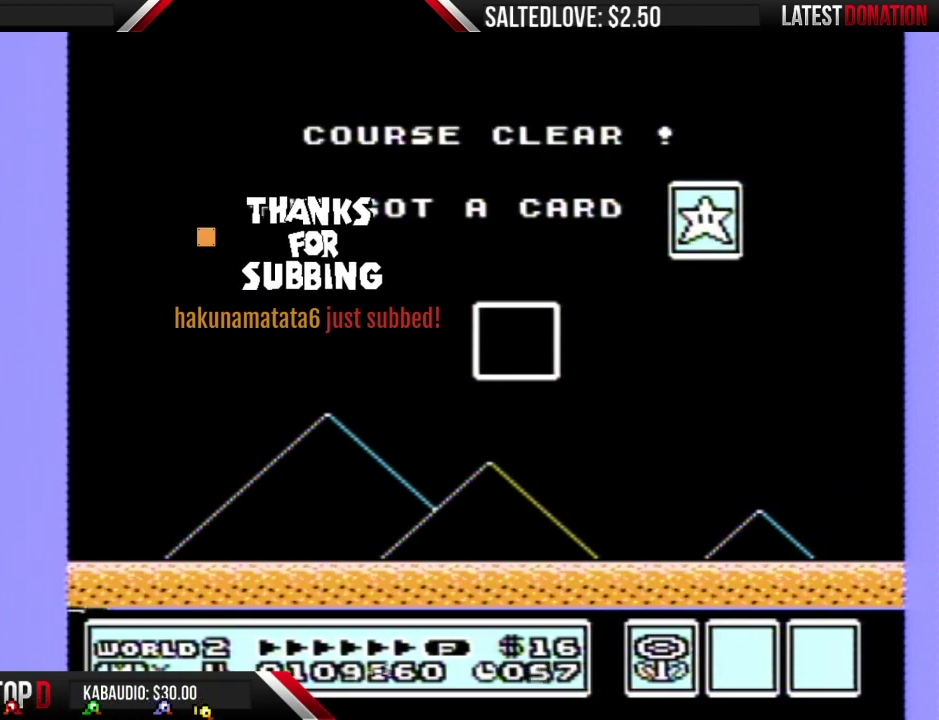
{"buttons": [], "events": [[33, "A", "up"], [200, "A", "down"], [317, "A", "up"], [400, "A", "down"], [500, "A", "up"]]}
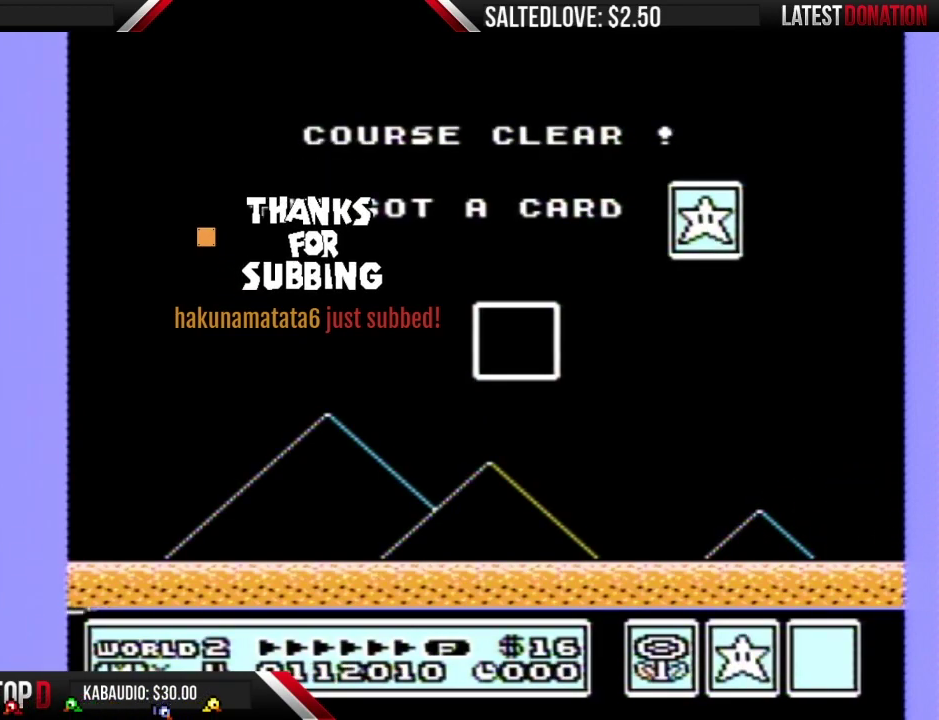
{"buttons": [], "events": [[133, "A", "down"], [217, "A", "up"], [350, "A", "down"], [400, "A", "up"]]}
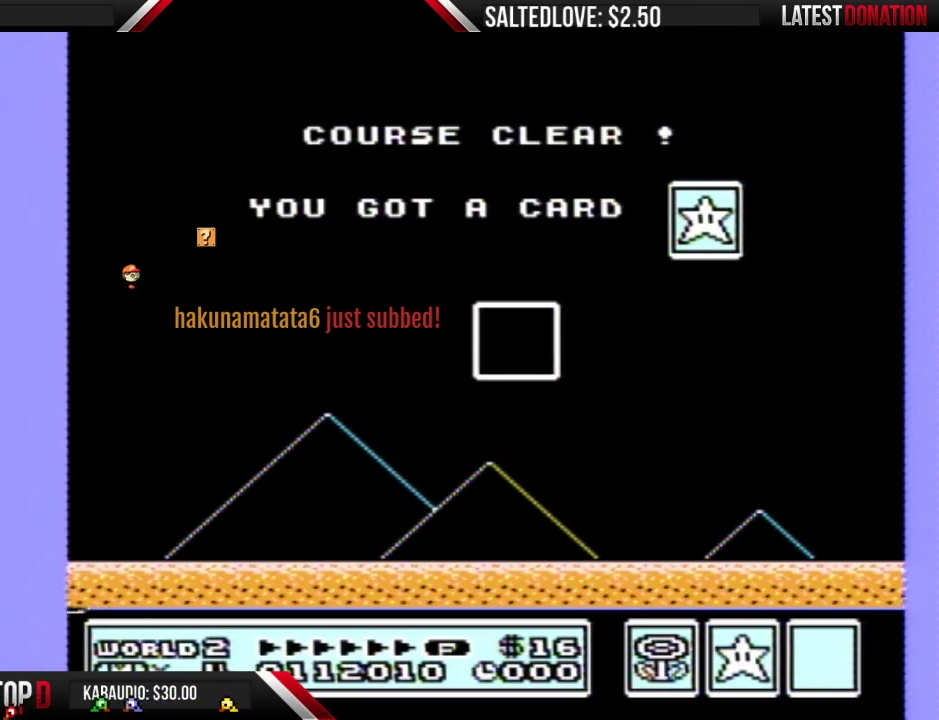
{"buttons": [], "events": [[33, "A", "down"], [150, "A", "up"], [250, "A", "down"], [350, "A", "up"]]}
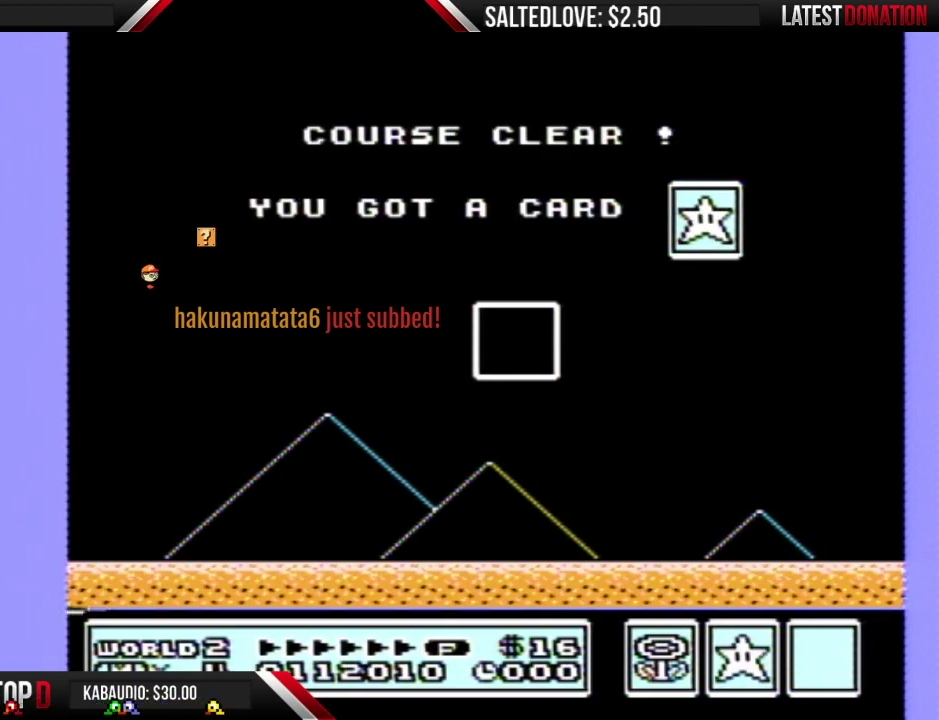
{"buttons": [], "events": []}
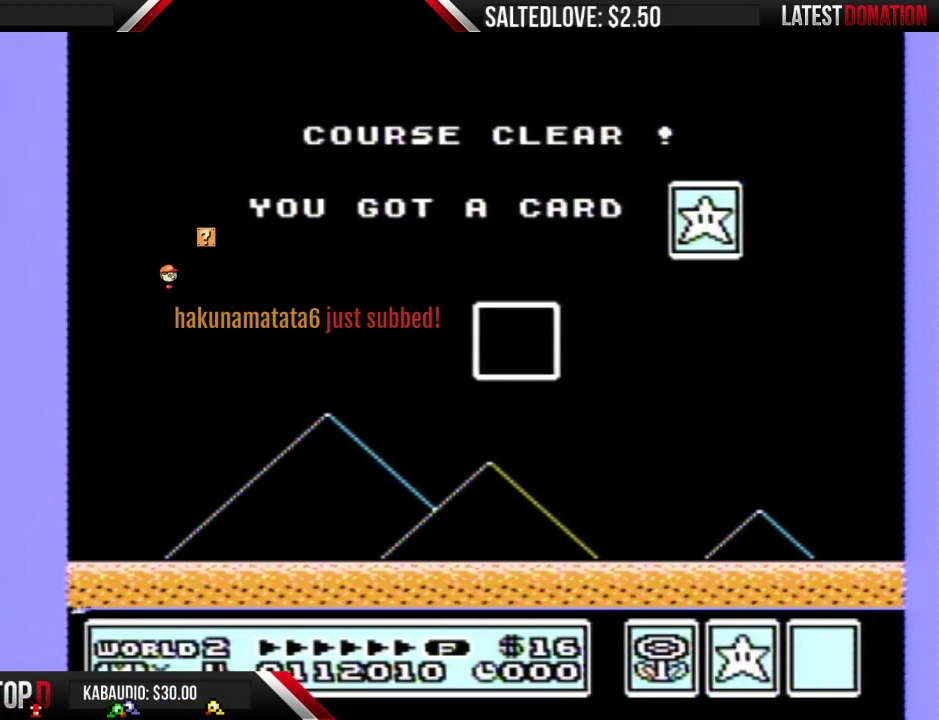
{"buttons": [], "events": []}
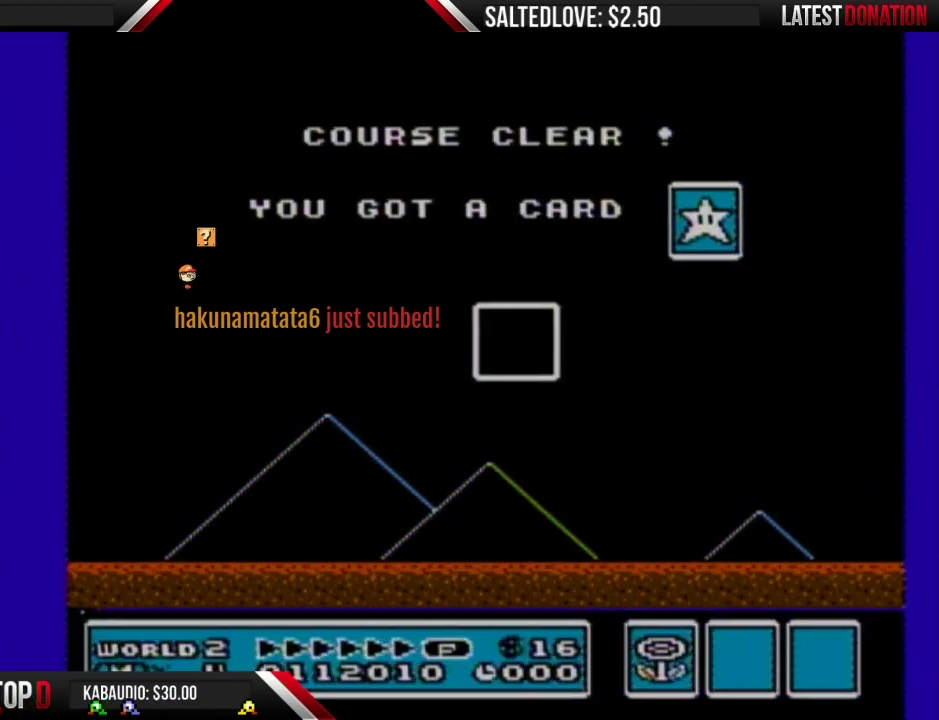
{"buttons": [], "events": []}
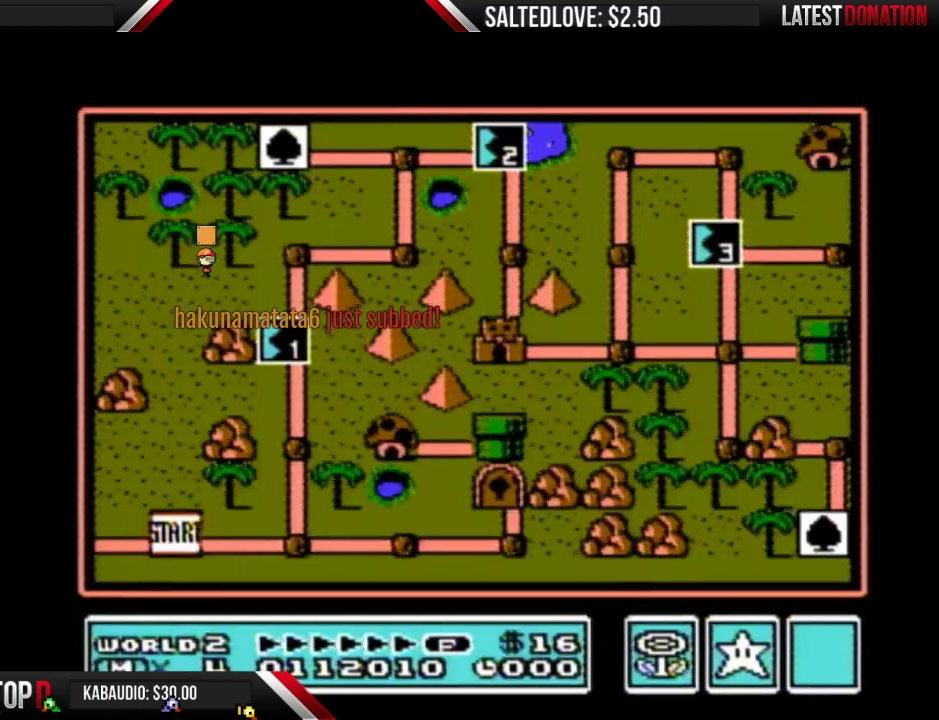
{"buttons": [], "events": []}
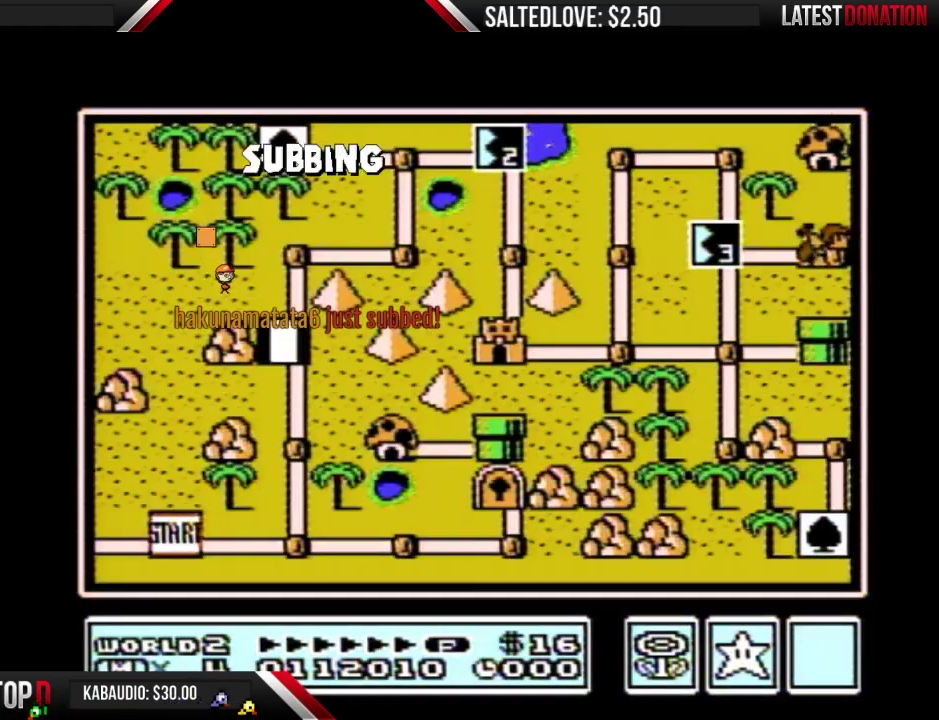
{"buttons": ["DPAD_UP"], "events": [[433, "DPAD_UP", "down"]]}
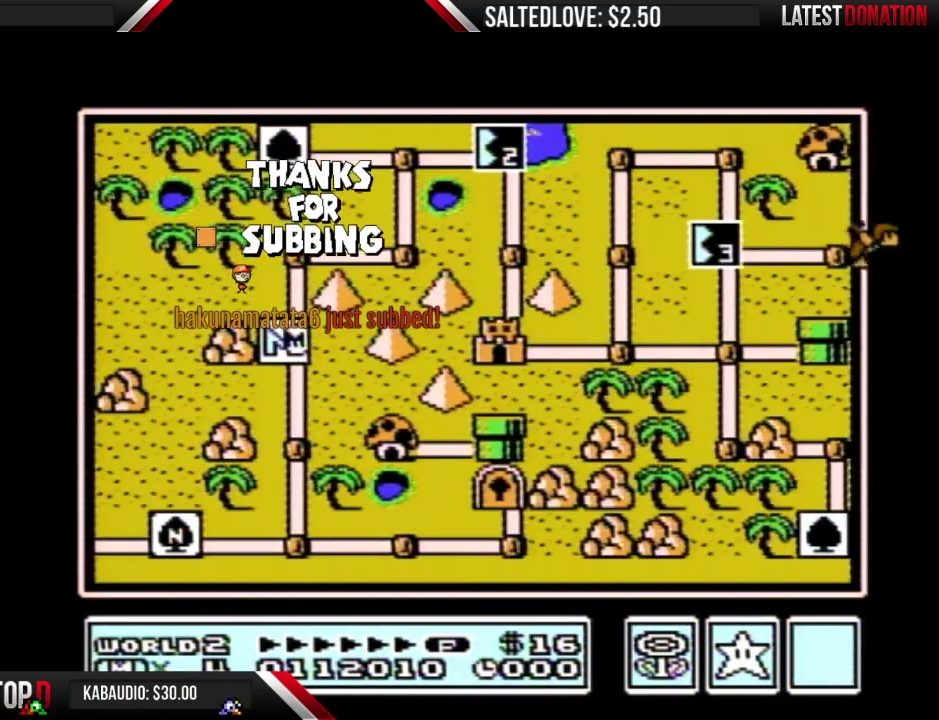
{"buttons": ["B", "DPAD_RIGHT"], "events": [[233, "B", "down"], [233, "DPAD_RIGHT", "down"], [233, "DPAD_UP", "up"]]}
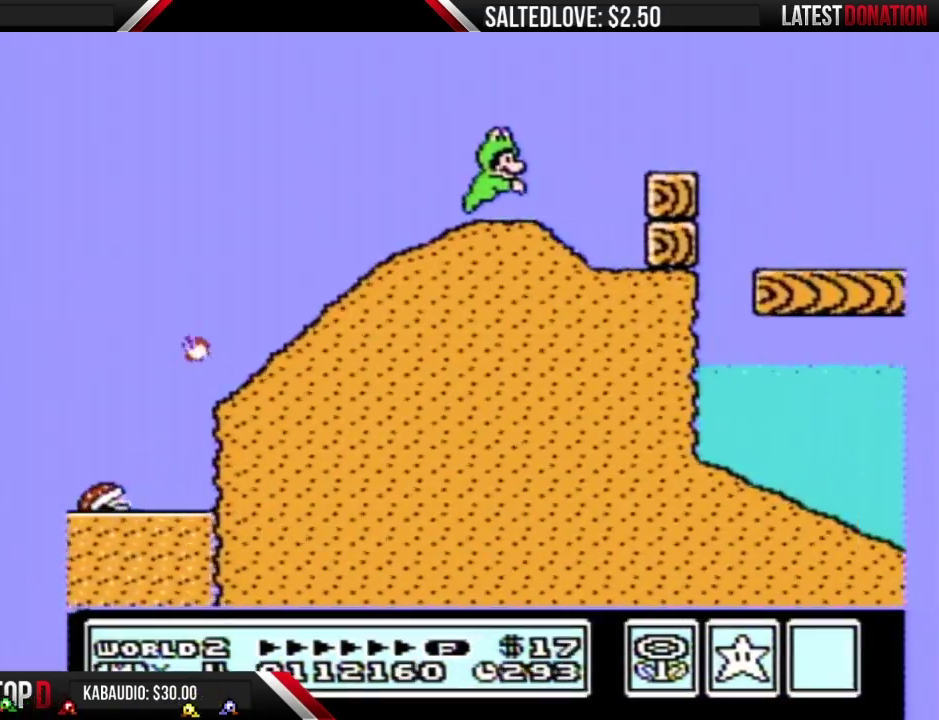
{"buttons": ["B"], "events": [[133, "A", "down"], [300, "A", "up"], [500, "DPAD_RIGHT", "up"]]}
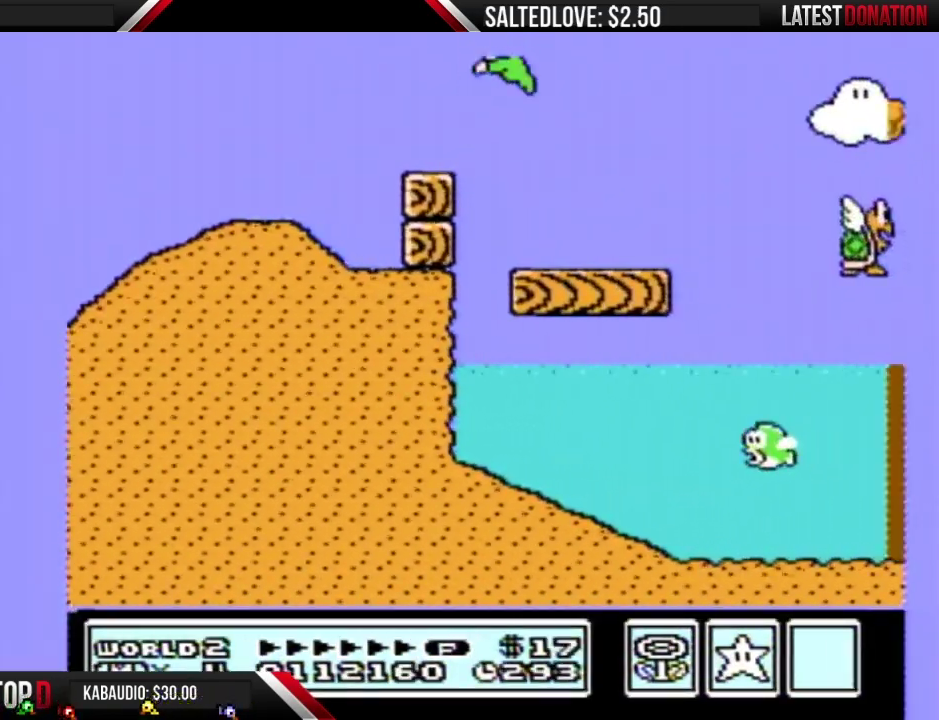
{"buttons": ["A", "B", "DPAD_RIGHT"], "events": [[33, "DPAD_LEFT", "down"], [167, "DPAD_LEFT", "up"], [217, "DPAD_RIGHT", "down"], [417, "A", "down"]]}
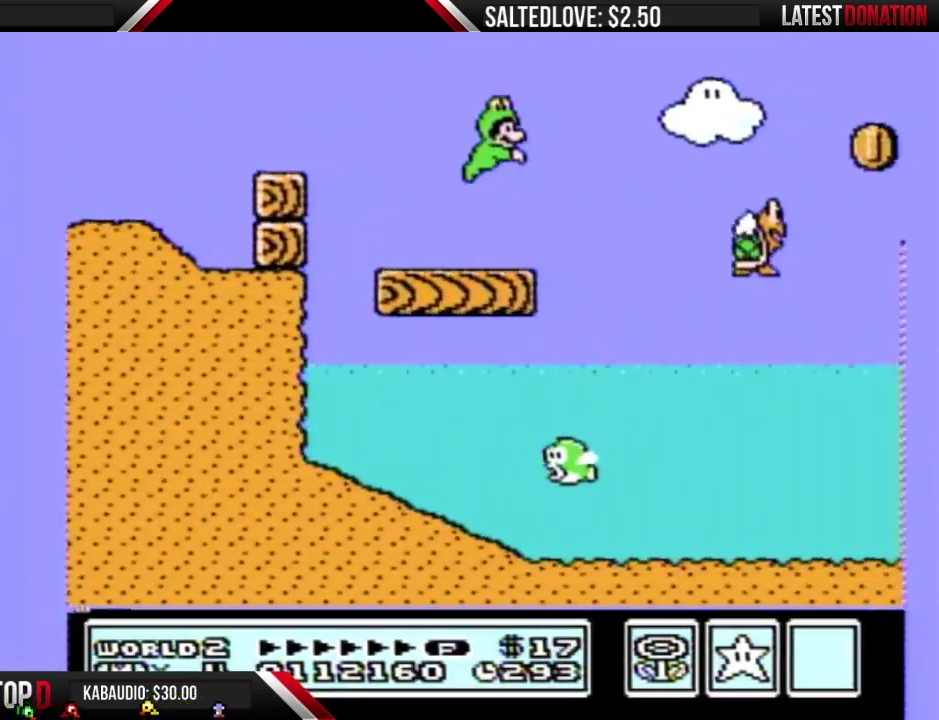
{"buttons": ["A", "B", "DPAD_RIGHT"], "events": []}
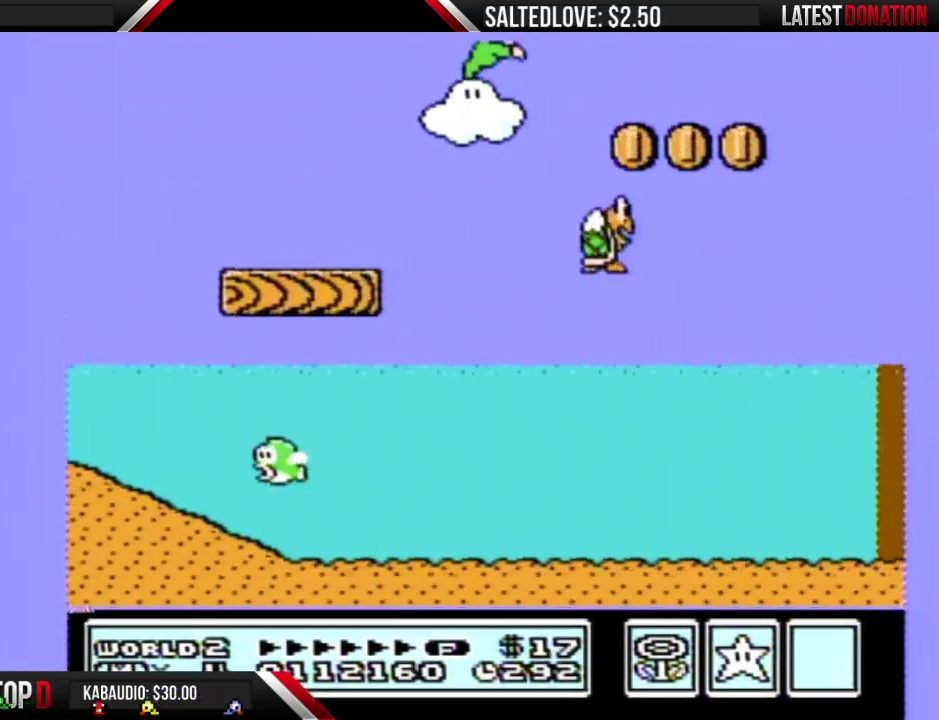
{"buttons": ["A", "B", "DPAD_RIGHT"], "events": []}
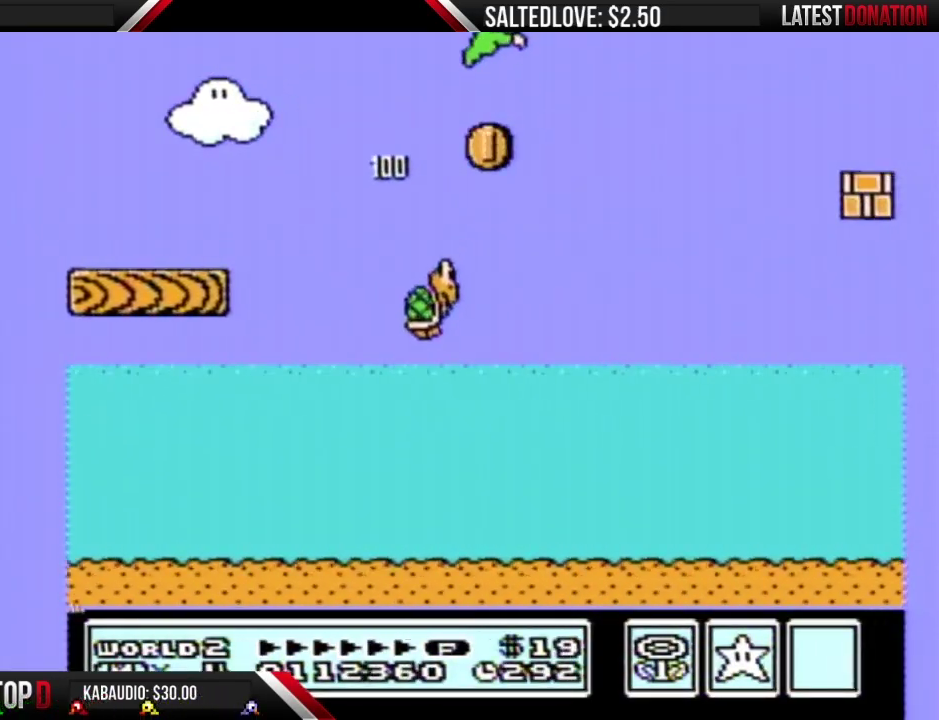
{"buttons": ["A", "B", "DPAD_RIGHT"], "events": []}
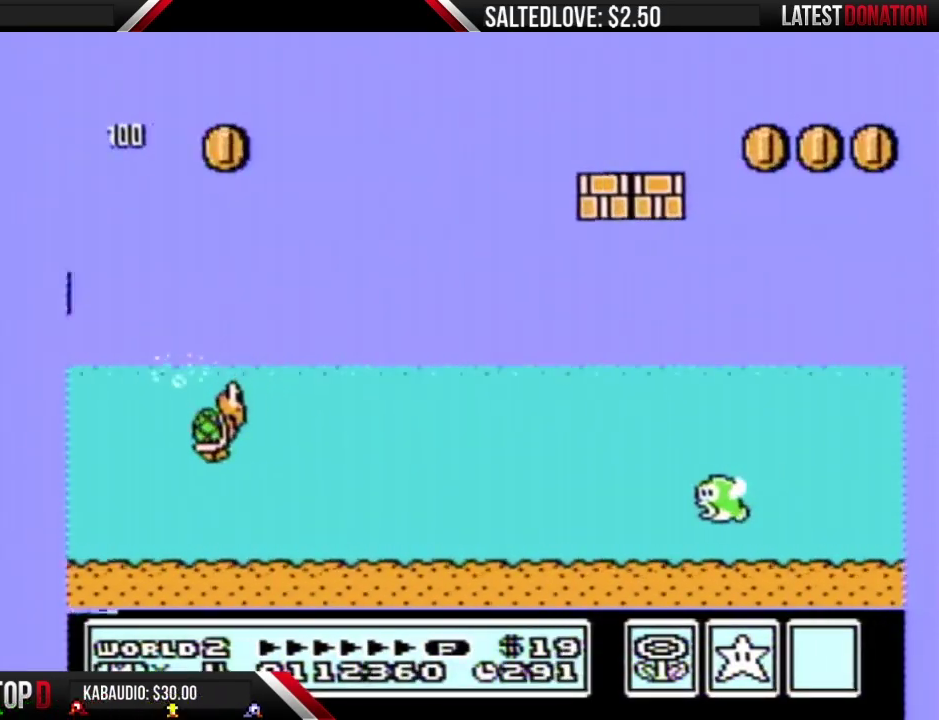
{"buttons": ["A", "B", "DPAD_RIGHT"], "events": [[33, "A", "up"], [467, "A", "down"]]}
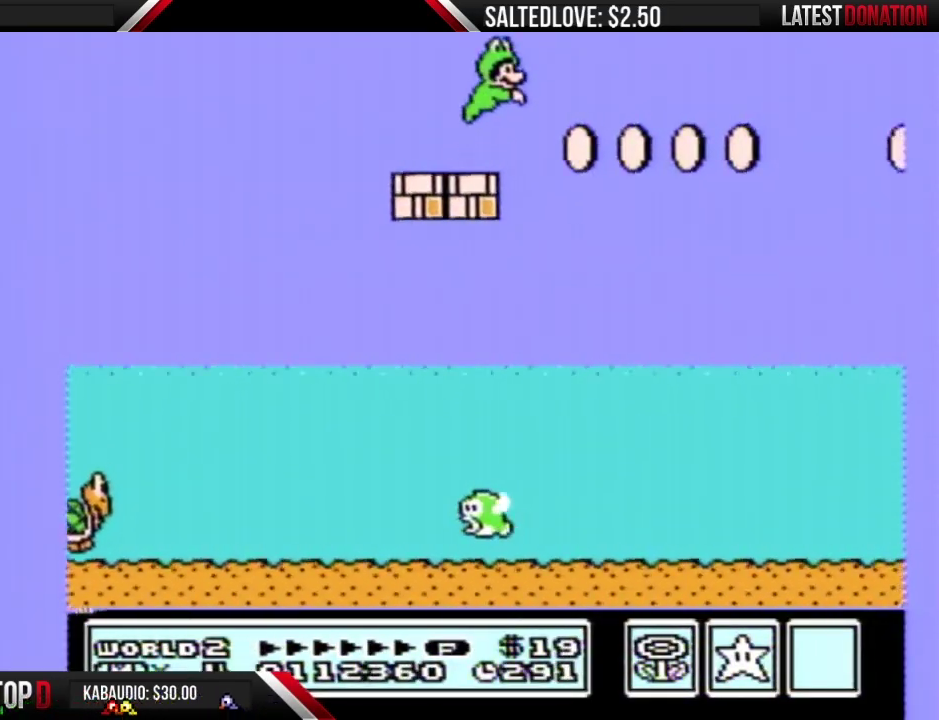
{"buttons": ["B", "DPAD_RIGHT"], "events": [[483, "A", "up"]]}
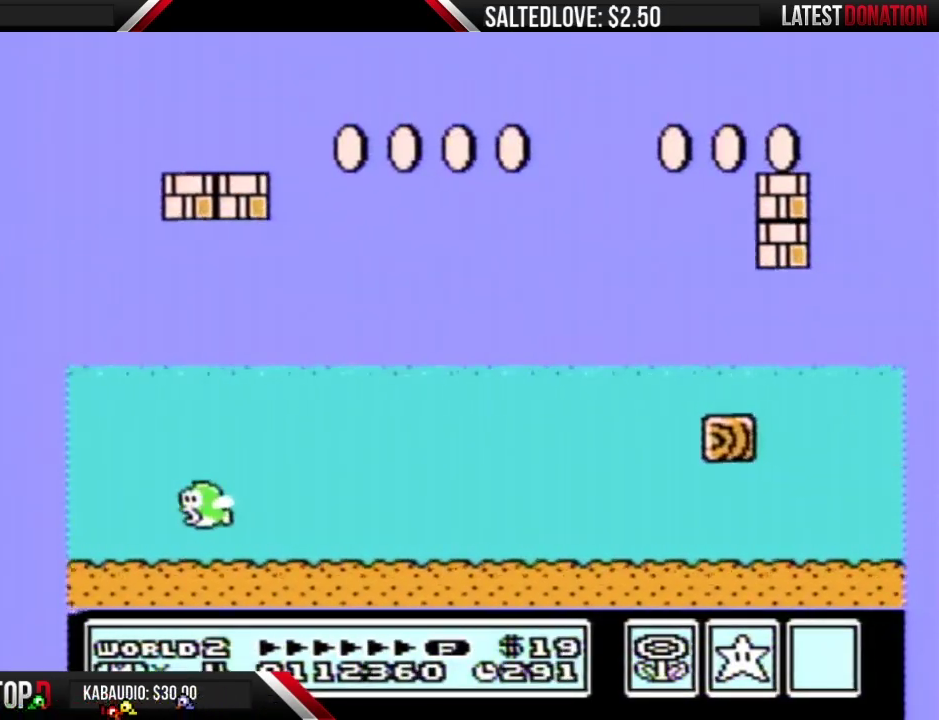
{"buttons": ["B", "DPAD_RIGHT"], "events": [[167, "DPAD_RIGHT", "up"], [217, "DPAD_LEFT", "down"], [417, "DPAD_LEFT", "up"], [450, "DPAD_RIGHT", "down"]]}
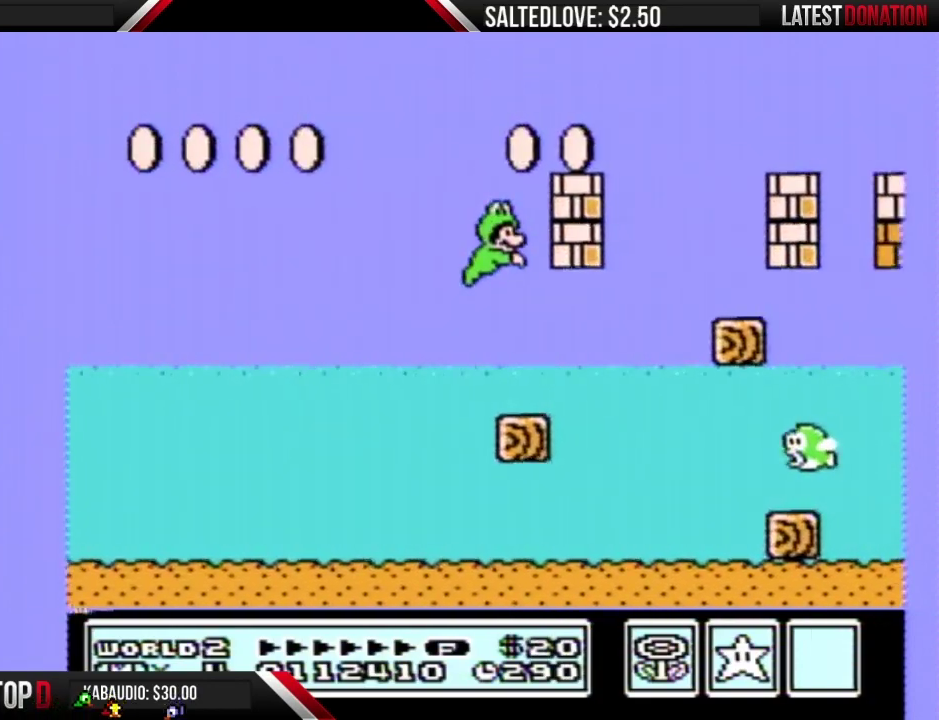
{"buttons": ["A", "B", "DPAD_DOWN", "DPAD_LEFT"], "events": [[67, "A", "down"], [233, "DPAD_DOWN", "down"], [250, "DPAD_RIGHT", "up"], [483, "DPAD_LEFT", "down"]]}
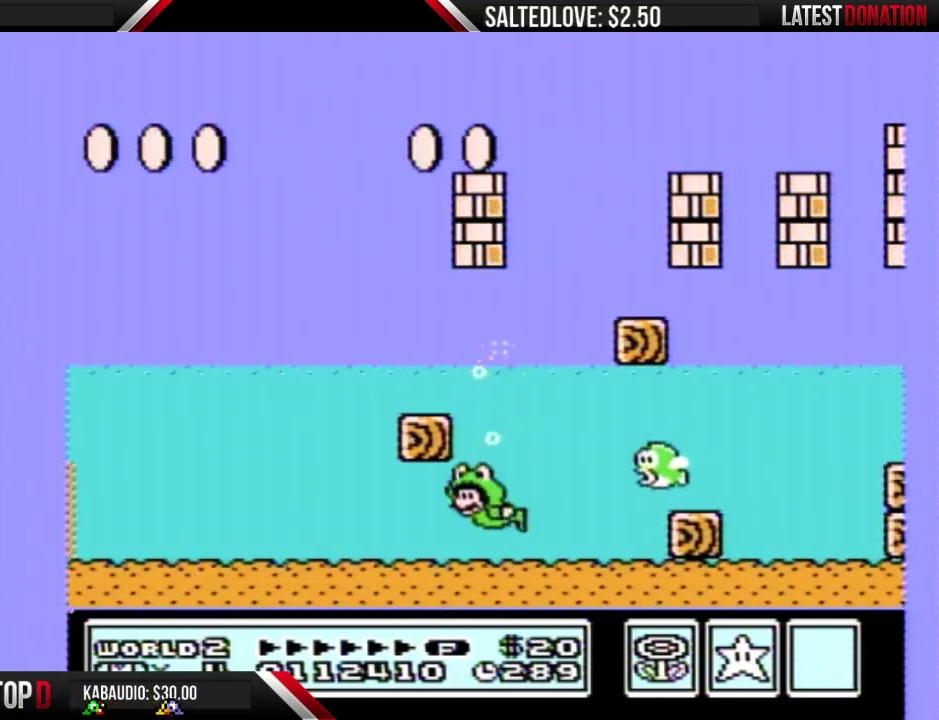
{"buttons": ["A", "B", "DPAD_DOWN"], "events": [[100, "DPAD_LEFT", "up"], [200, "DPAD_RIGHT", "down"], [250, "DPAD_RIGHT", "up"], [283, "DPAD_DOWN", "up"], [283, "DPAD_LEFT", "down"], [417, "DPAD_DOWN", "down"], [417, "DPAD_LEFT", "up"], [450, "DPAD_RIGHT", "down"], [500, "DPAD_RIGHT", "up"]]}
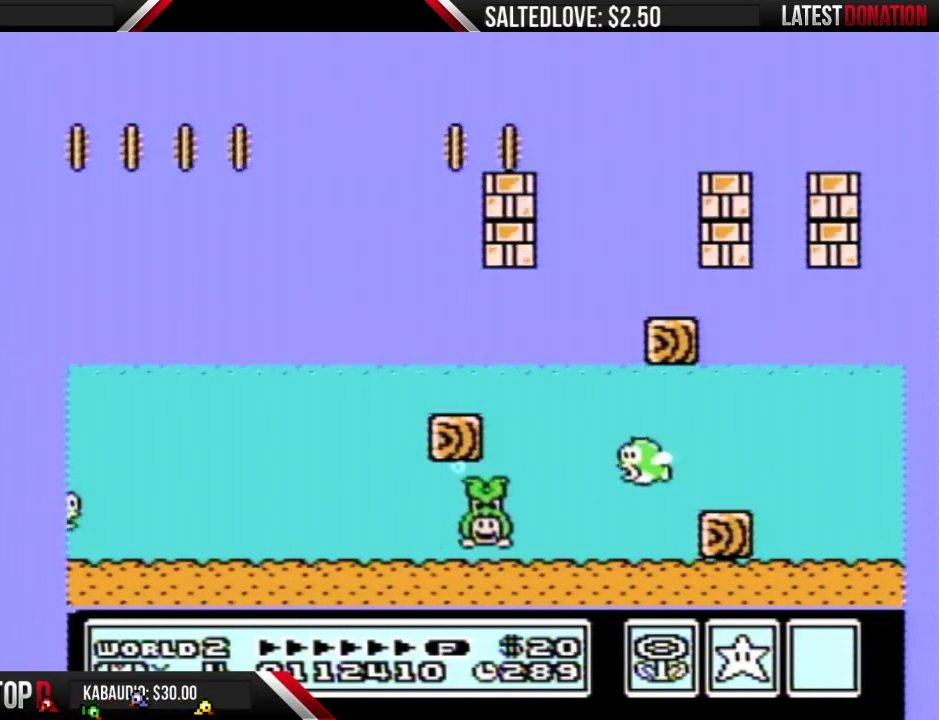
{"buttons": ["A", "B", "DPAD_DOWN"], "events": [[33, "DPAD_LEFT", "down"], [167, "DPAD_LEFT", "up"], [200, "DPAD_RIGHT", "down"], [250, "DPAD_RIGHT", "up"], [283, "DPAD_LEFT", "down"], [317, "DPAD_DOWN", "up"], [383, "DPAD_DOWN", "down"], [383, "DPAD_LEFT", "up"], [417, "DPAD_RIGHT", "down"], [483, "DPAD_RIGHT", "up"]]}
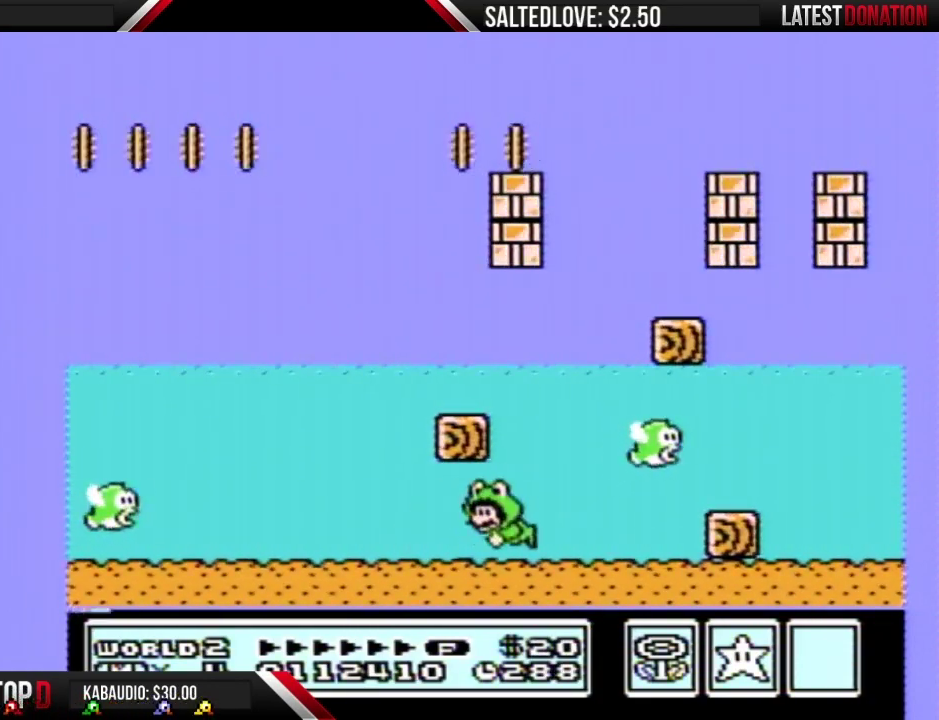
{"buttons": ["A", "B", "DPAD_DOWN", "DPAD_LEFT"], "events": [[133, "DPAD_DOWN", "up"], [133, "DPAD_RIGHT", "down"], [200, "DPAD_DOWN", "down"], [250, "DPAD_RIGHT", "up"], [383, "DPAD_RIGHT", "down"], [467, "DPAD_RIGHT", "up"], [500, "DPAD_LEFT", "down"]]}
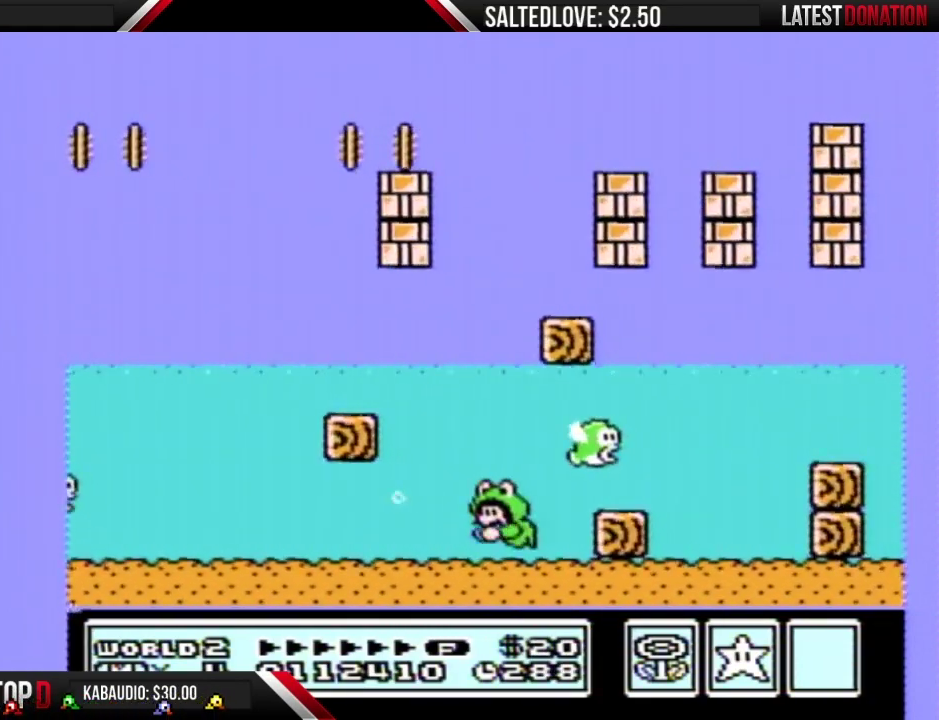
{"buttons": ["A", "B", "DPAD_DOWN", "DPAD_RIGHT"], "events": [[133, "DPAD_LEFT", "up"], [200, "DPAD_RIGHT", "down"], [250, "DPAD_RIGHT", "up"], [417, "DPAD_RIGHT", "down"]]}
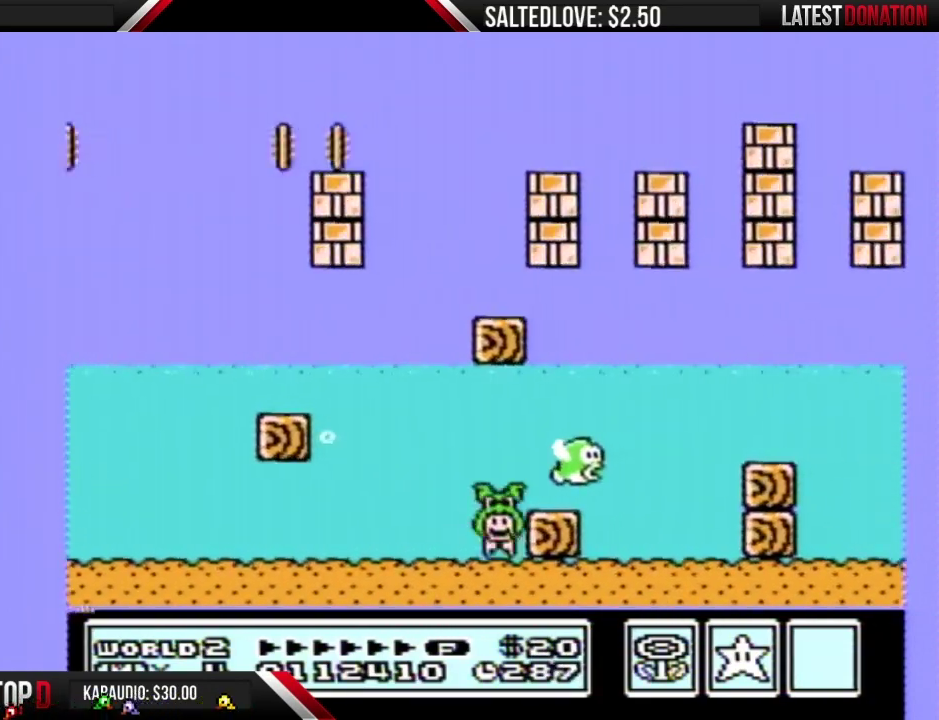
{"buttons": ["A", "B", "DPAD_DOWN"], "events": [[17, "DPAD_RIGHT", "up"]]}
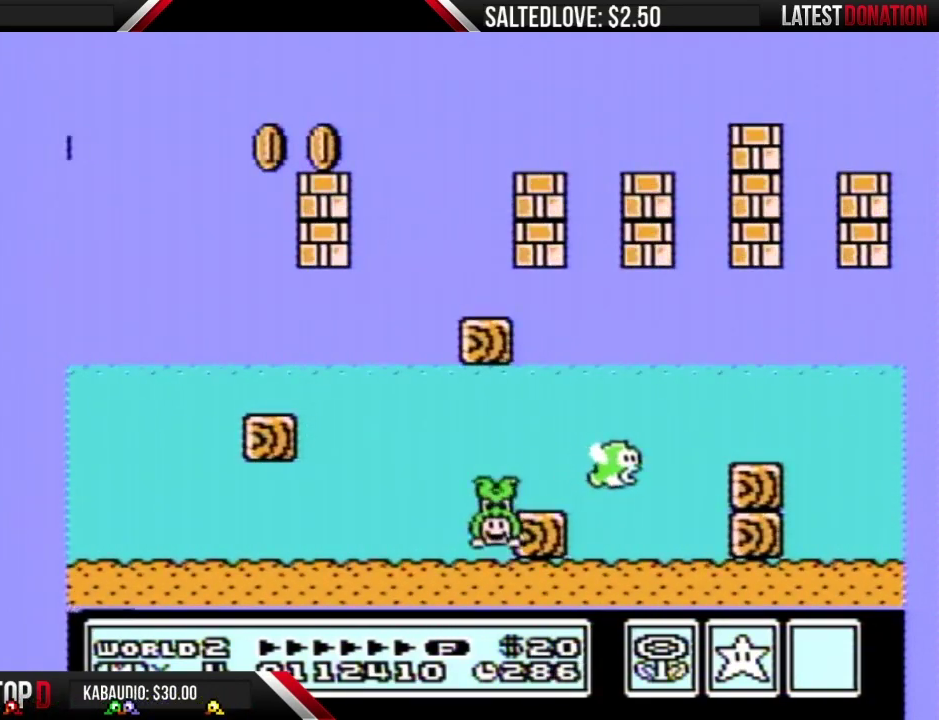
{"buttons": ["A", "B", "DPAD_UP", "DPAD_RIGHT"], "events": [[67, "DPAD_DOWN", "up"], [100, "DPAD_UP", "down"], [200, "DPAD_RIGHT", "down"], [283, "DPAD_UP", "up"], [350, "DPAD_UP", "down"]]}
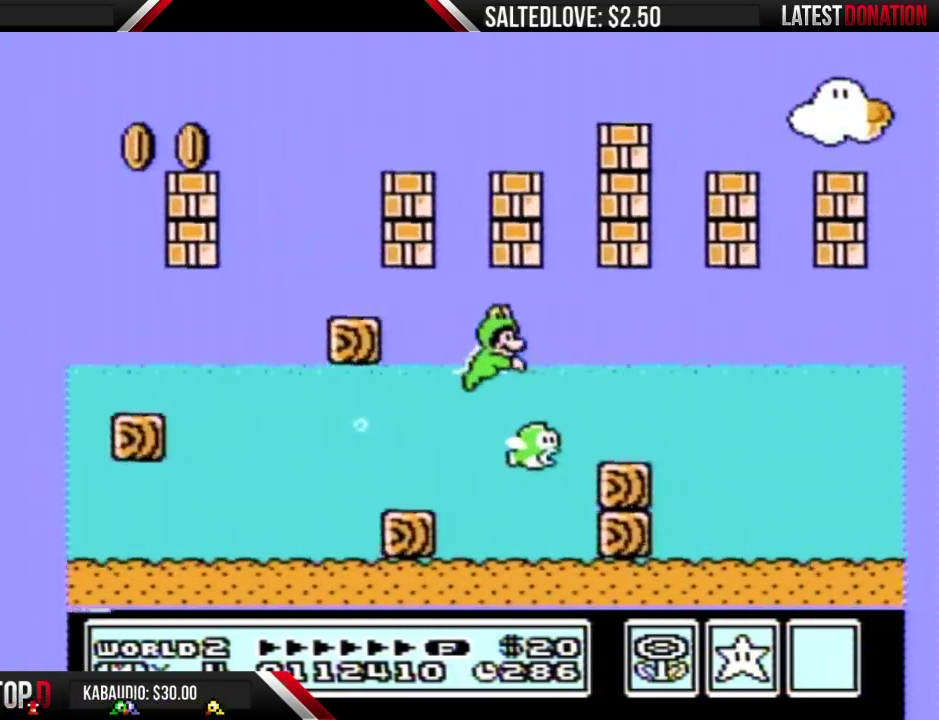
{"buttons": ["A", "B", "DPAD_UP", "DPAD_RIGHT"], "events": []}
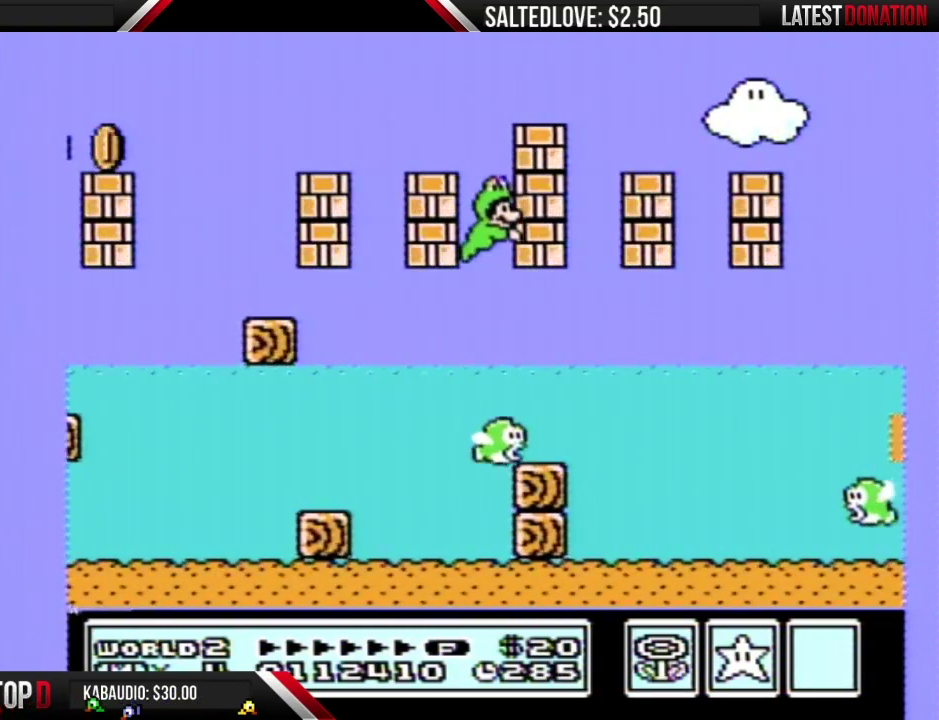
{"buttons": ["A", "B", "DPAD_UP", "DPAD_RIGHT"], "events": []}
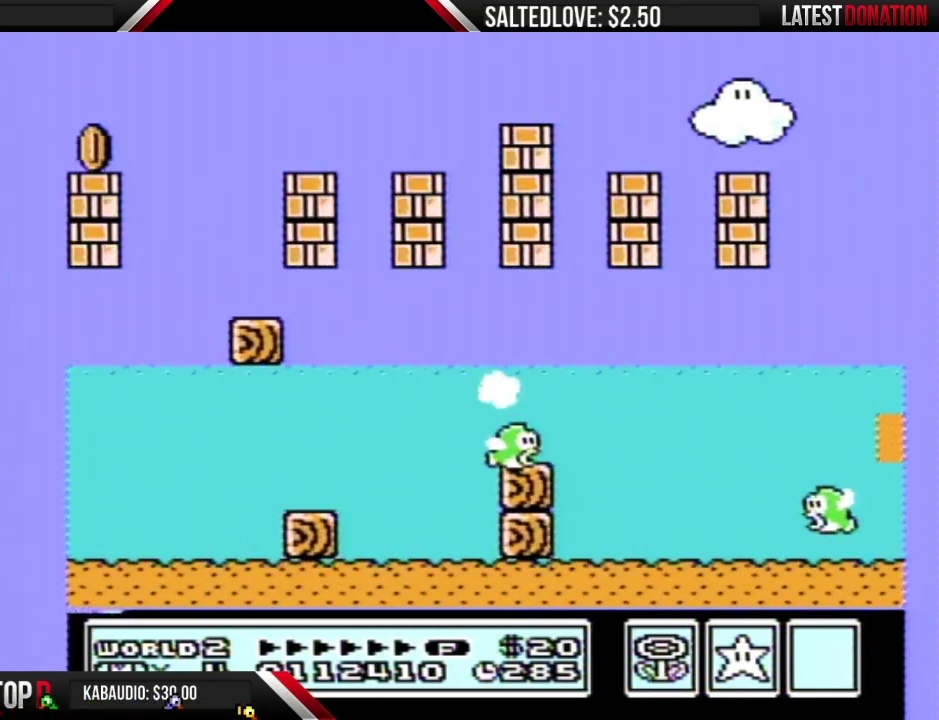
{"buttons": [], "events": [[100, "DPAD_UP", "up"], [133, "A", "up"], [167, "DPAD_RIGHT", "up"], [200, "B", "up"], [250, "DPAD_RIGHT", "down"], [383, "DPAD_RIGHT", "up"]]}
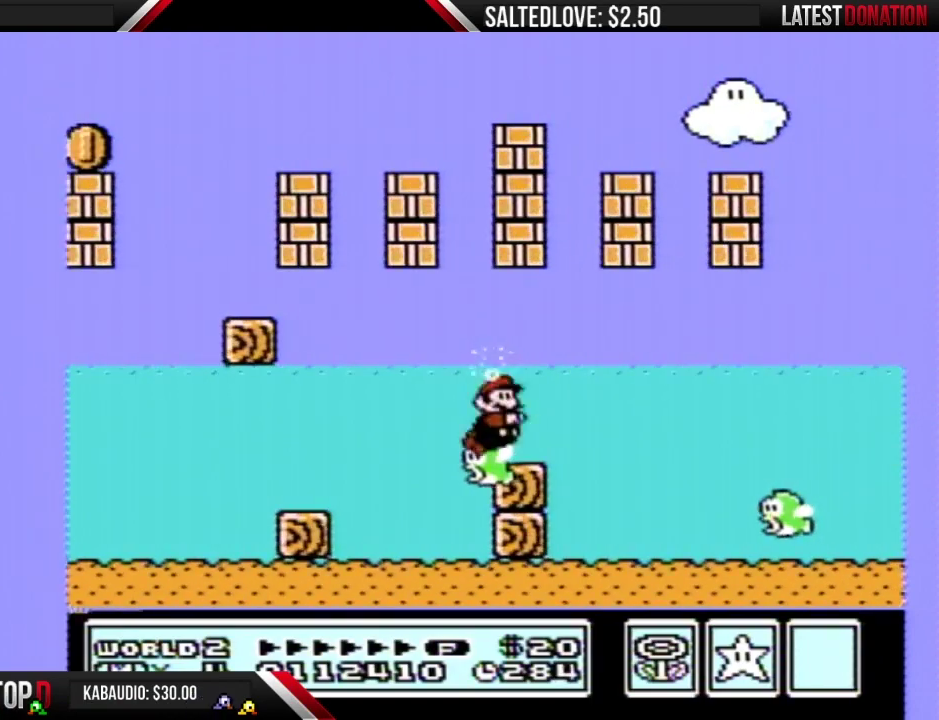
{"buttons": ["SELECT"], "events": [[250, "SELECT", "down"], [383, "SELECT", "up"], [483, "SELECT", "down"]]}
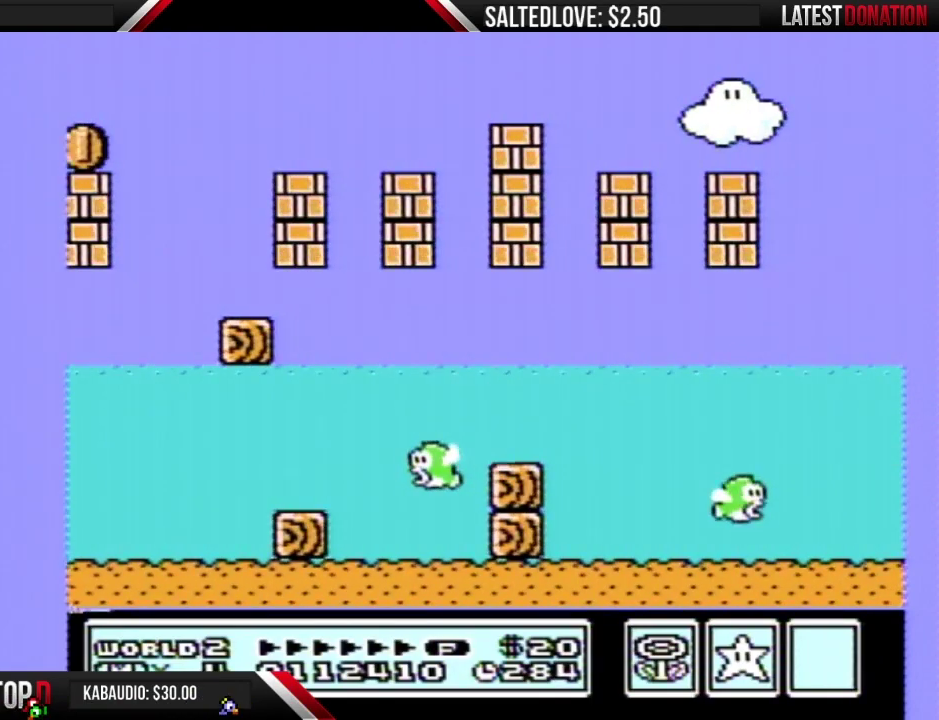
{"buttons": [], "events": [[133, "SELECT", "up"], [283, "SELECT", "down"], [483, "SELECT", "up"]]}